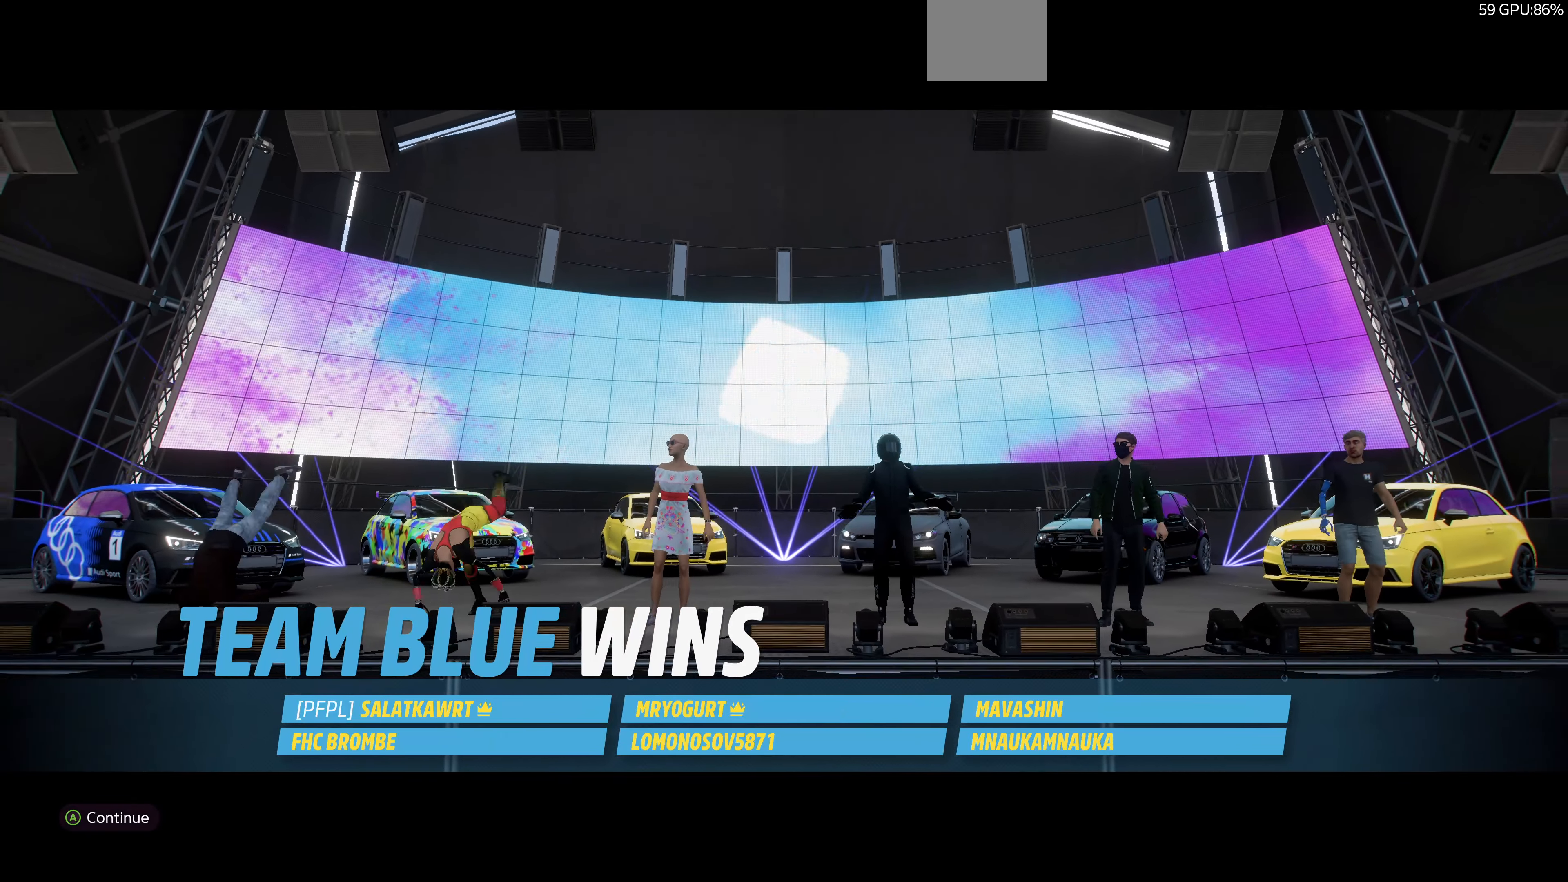
Gameplay with a controller (PlayStation layout); each line is a JSON object with the inputs held at the frame after it. "events" lists button and stick changes between this image and that frame as [ms after this image, input, new state], when the widget could be followed in between.
{"buttons": [], "left_stick": "center", "right_stick": "center", "events": [[200, "CROSS", "down"], [333, "CROSS", "up"]]}
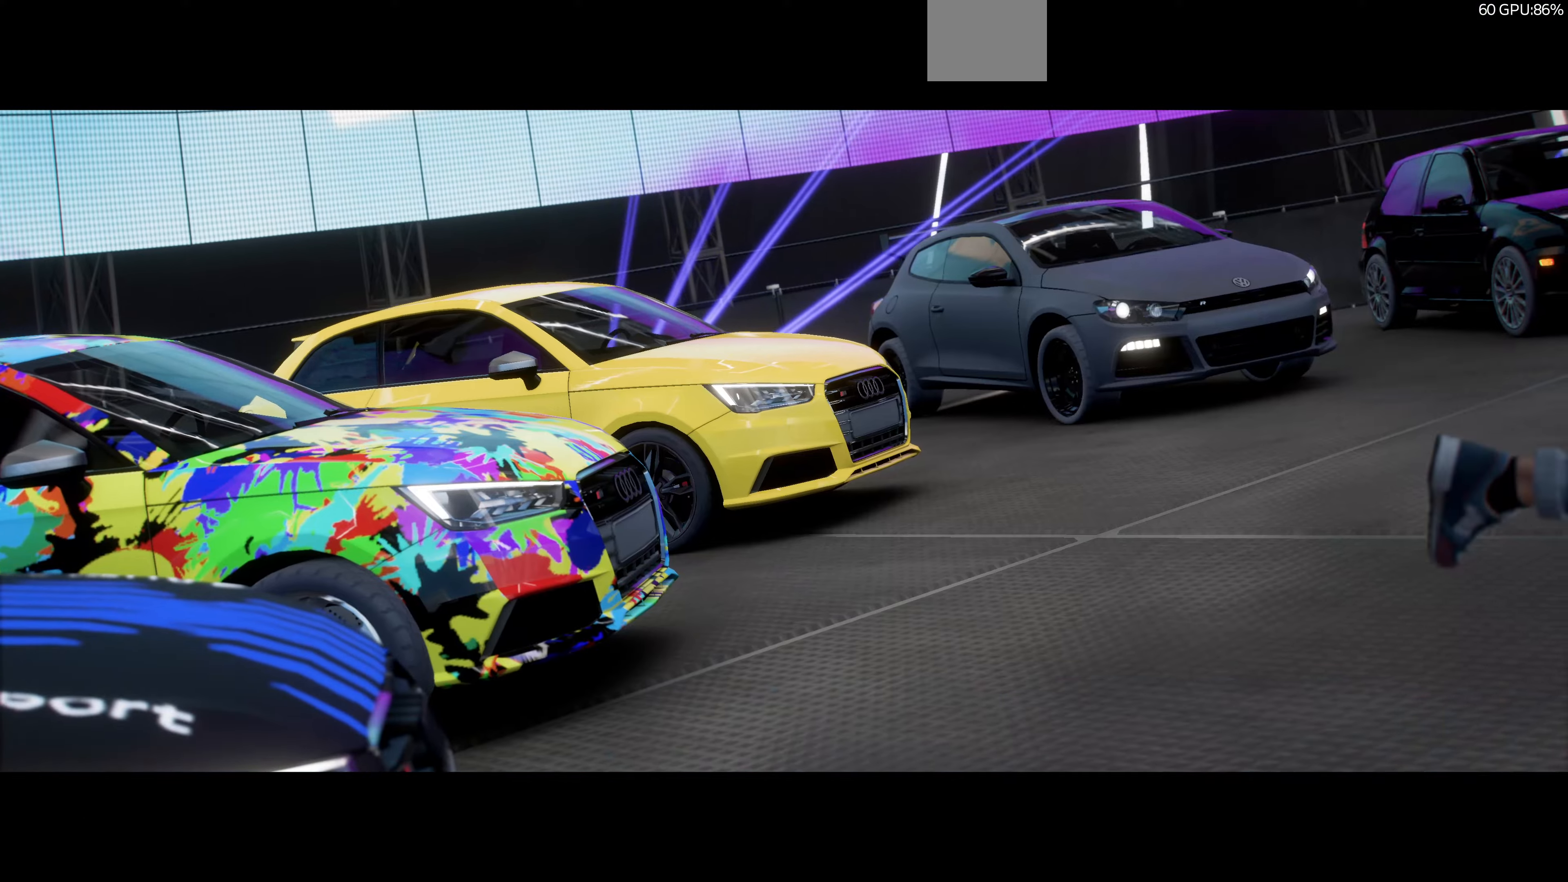
{"buttons": [], "left_stick": "center", "right_stick": "center", "events": []}
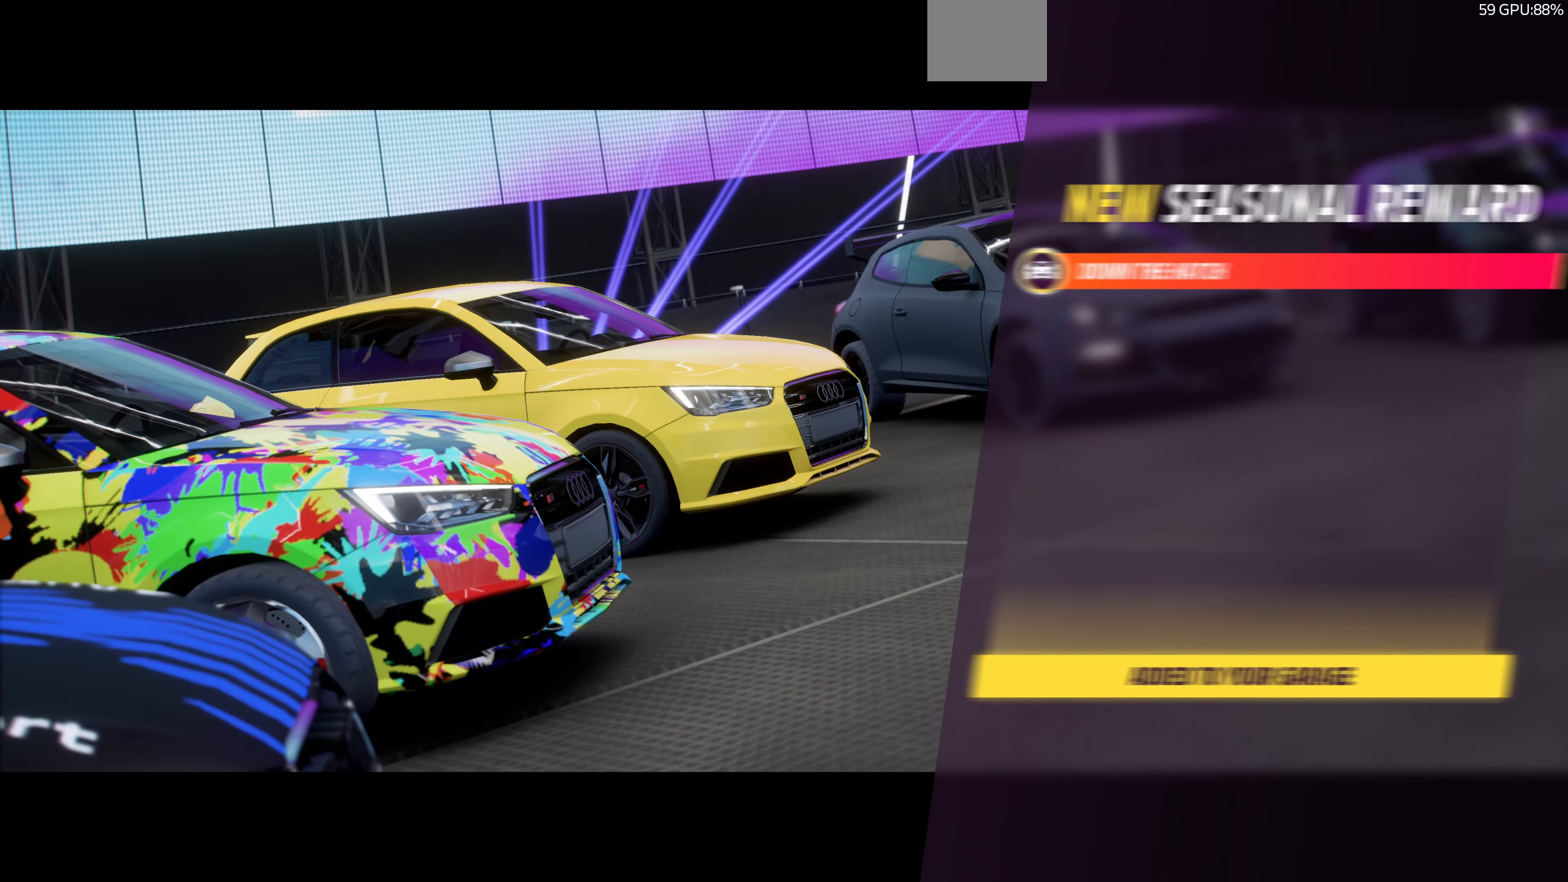
{"buttons": [], "left_stick": "center", "right_stick": "center", "events": []}
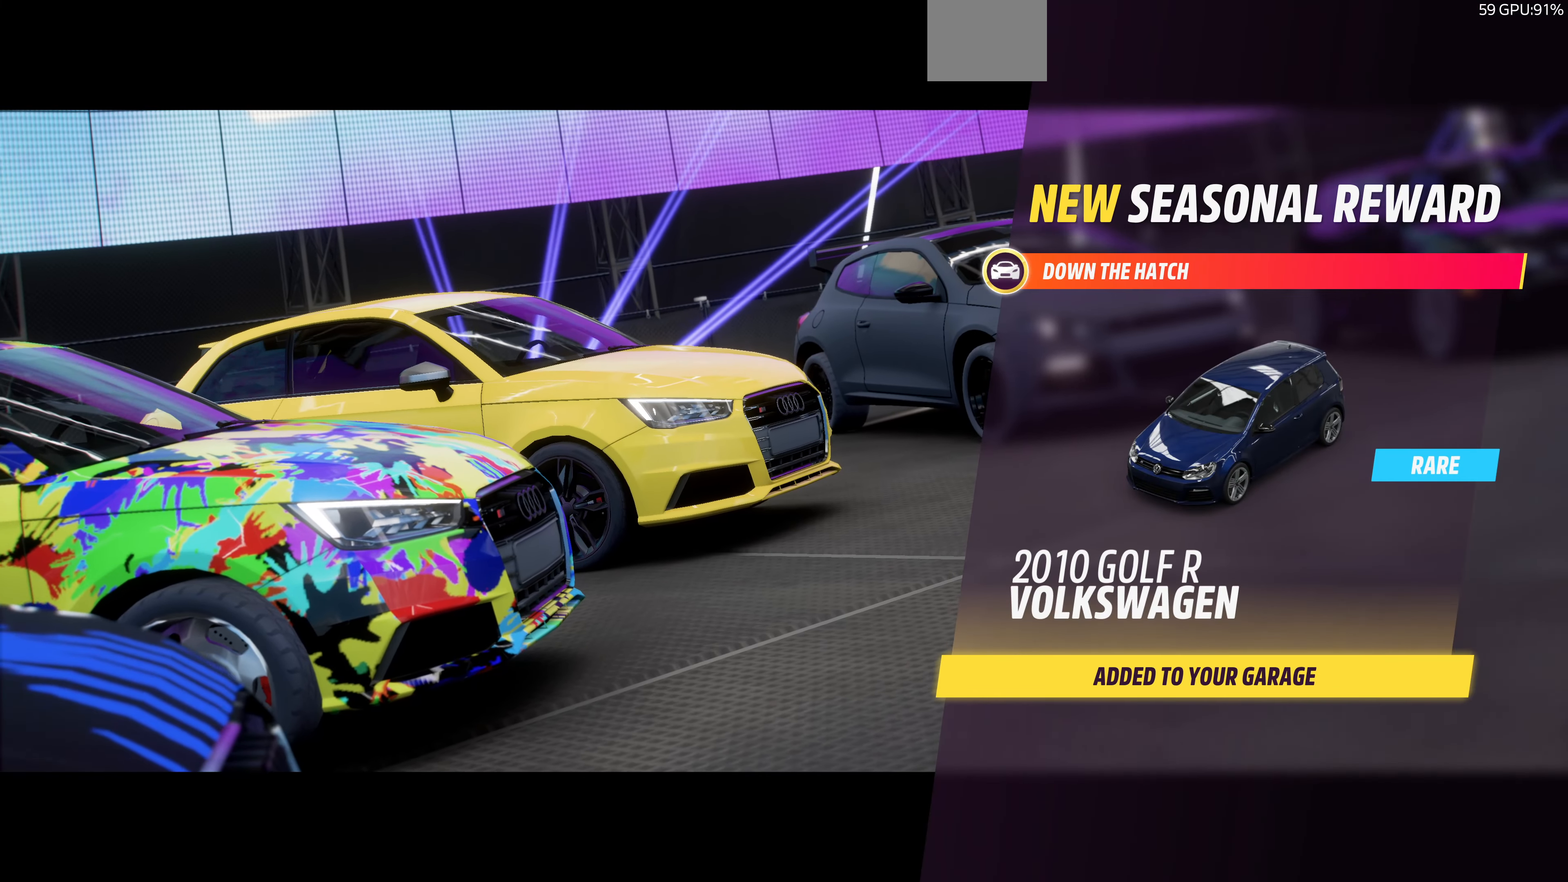
{"buttons": [], "left_stick": "center", "right_stick": "center", "events": [[266, "CROSS", "down"], [400, "CROSS", "up"]]}